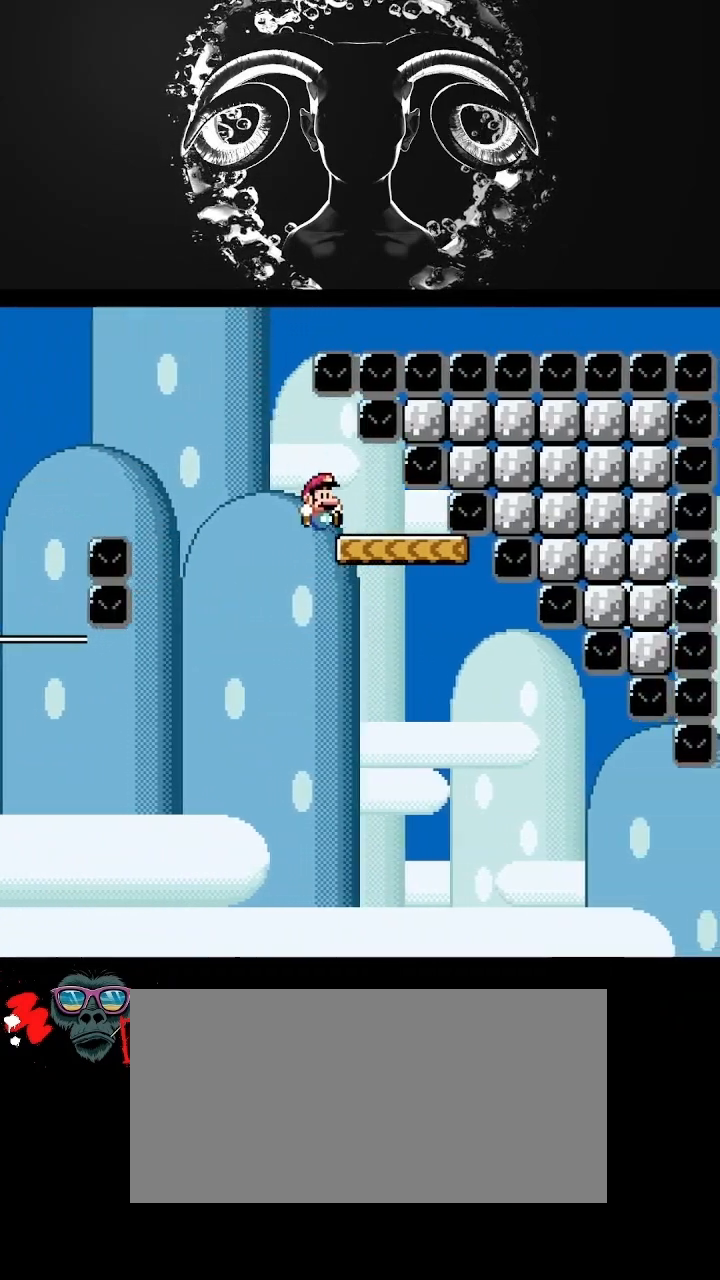
Gameplay with a controller (Nintendo layout); each line is a JSON object with the inputs held at the frame after it. "events" lists button and stick changes between this image and that frame as [ms after this image, input, new state], when the widget could be followed in between. Not read: L3 R3.
{"buttons": ["Y", "DPAD_RIGHT"], "events": [[67, "DPAD_LEFT", "down"], [200, "DPAD_LEFT", "up"], [200, "DPAD_RIGHT", "down"]]}
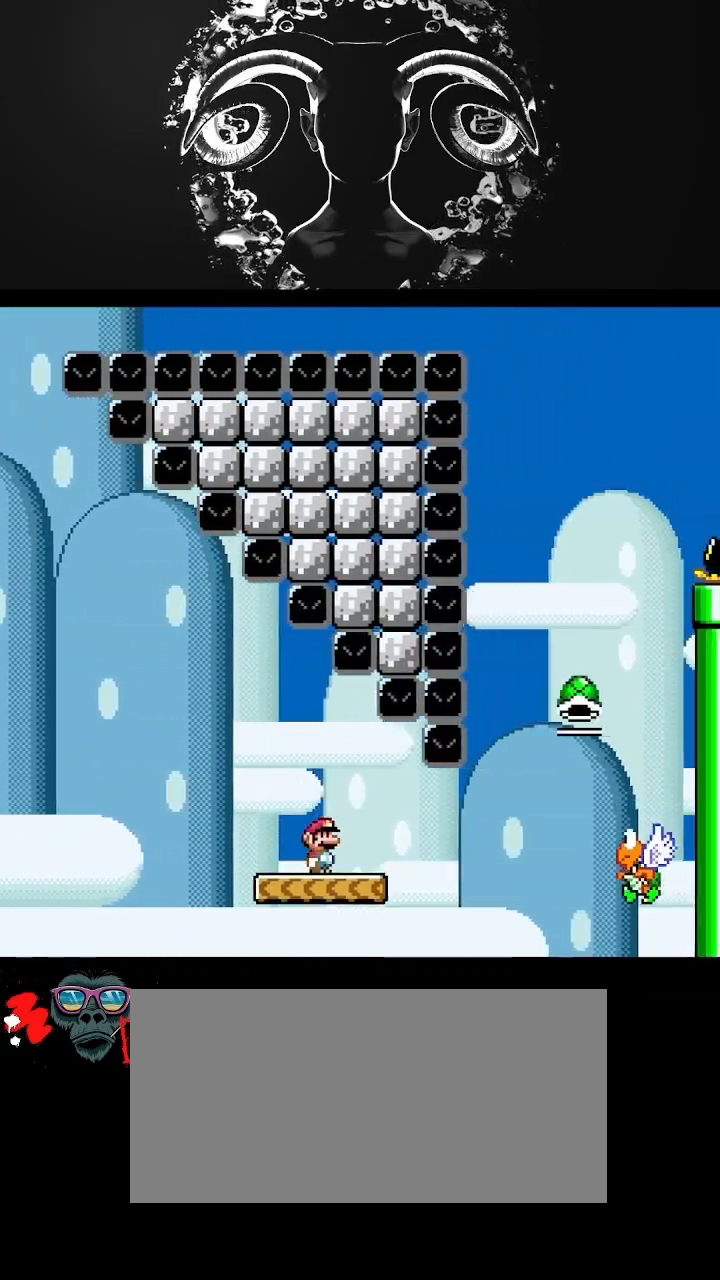
{"buttons": ["Y"], "events": [[100, "B", "down"], [300, "B", "up"], [433, "DPAD_RIGHT", "up"]]}
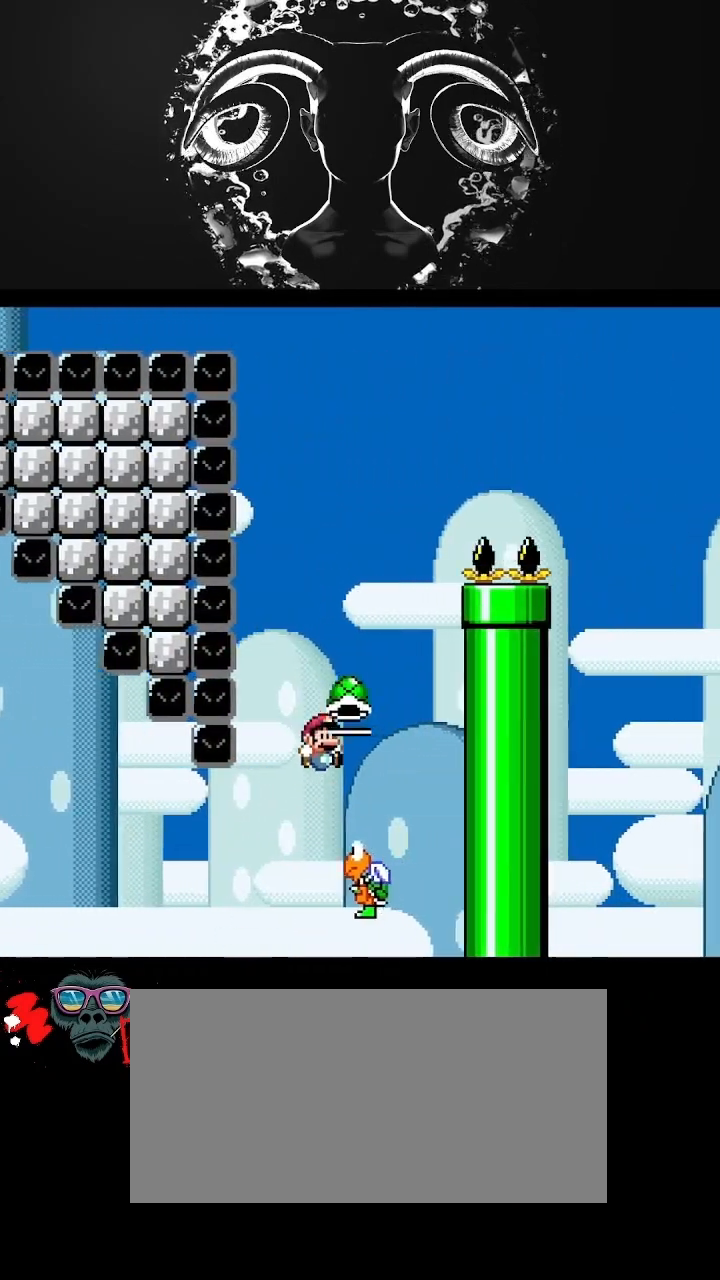
{"buttons": ["B", "Y", "DPAD_RIGHT"], "events": [[33, "B", "down"], [67, "DPAD_LEFT", "down"], [133, "DPAD_UP", "down"], [233, "DPAD_UP", "up"], [333, "DPAD_LEFT", "up"], [433, "DPAD_RIGHT", "down"]]}
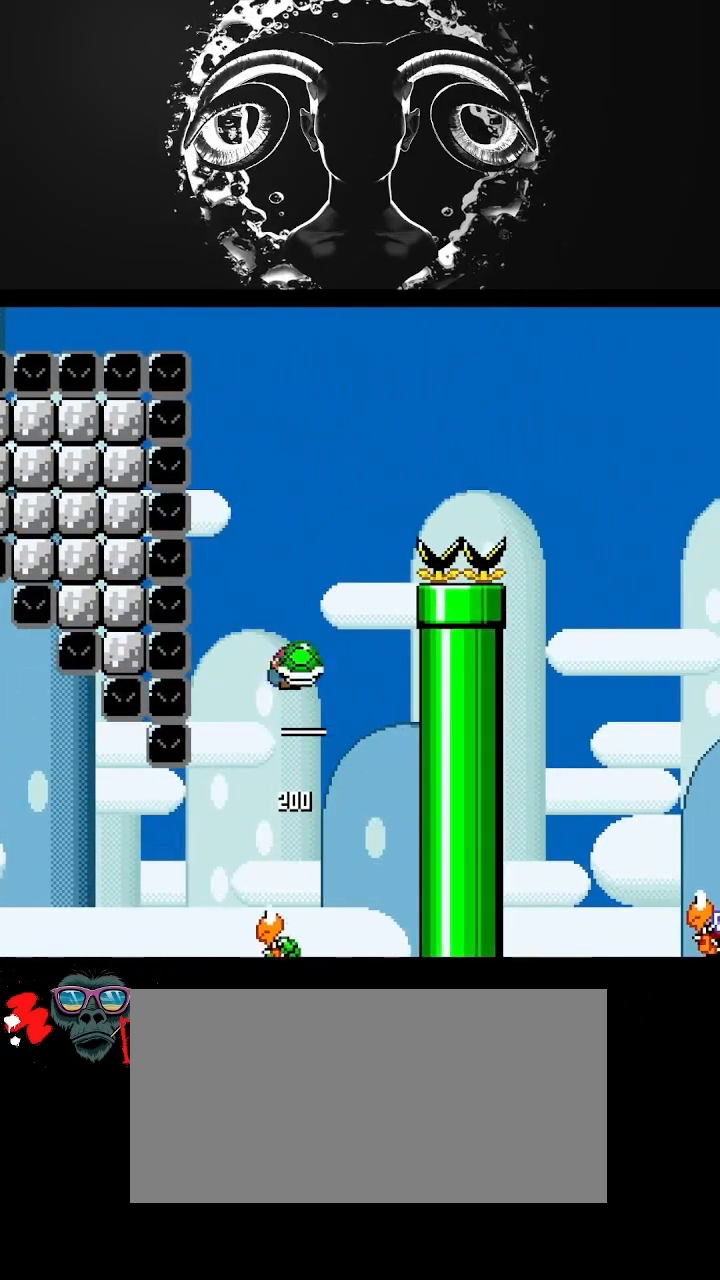
{"buttons": ["B", "Y", "DPAD_RIGHT"], "events": [[67, "DPAD_RIGHT", "up"], [167, "Y", "up"], [267, "Y", "down"], [433, "DPAD_RIGHT", "down"]]}
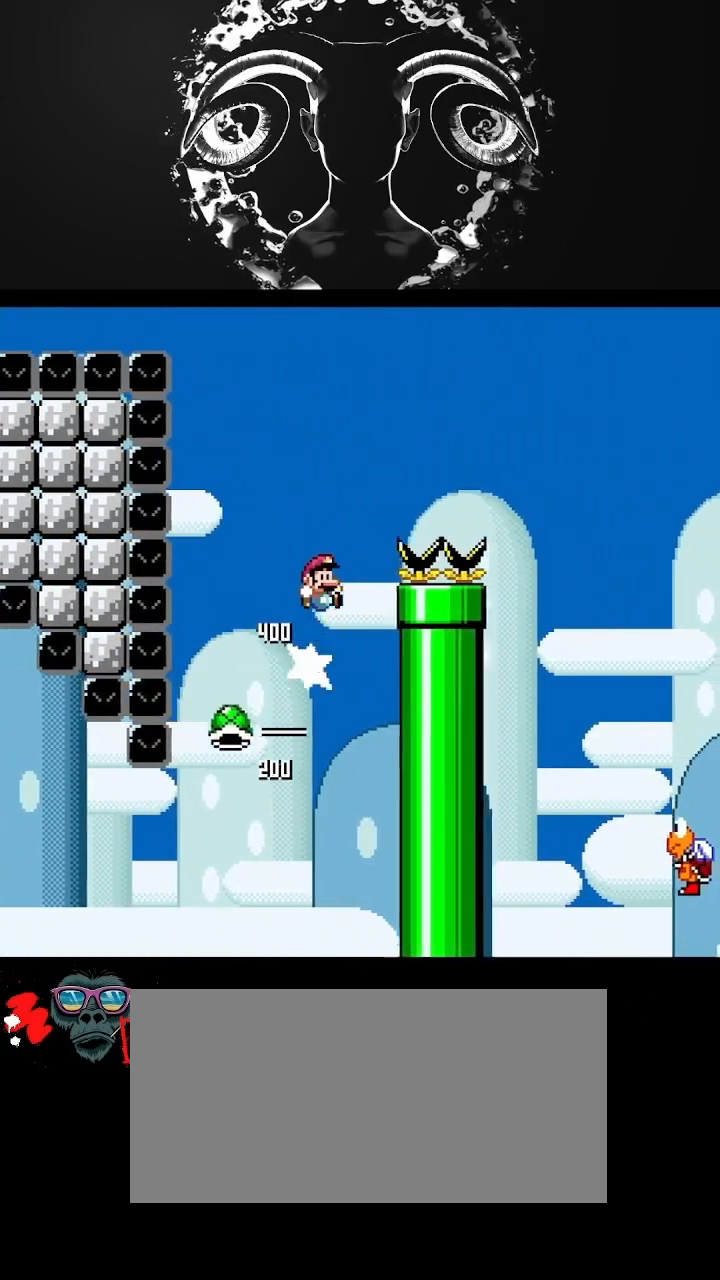
{"buttons": ["B", "Y", "DPAD_RIGHT"], "events": []}
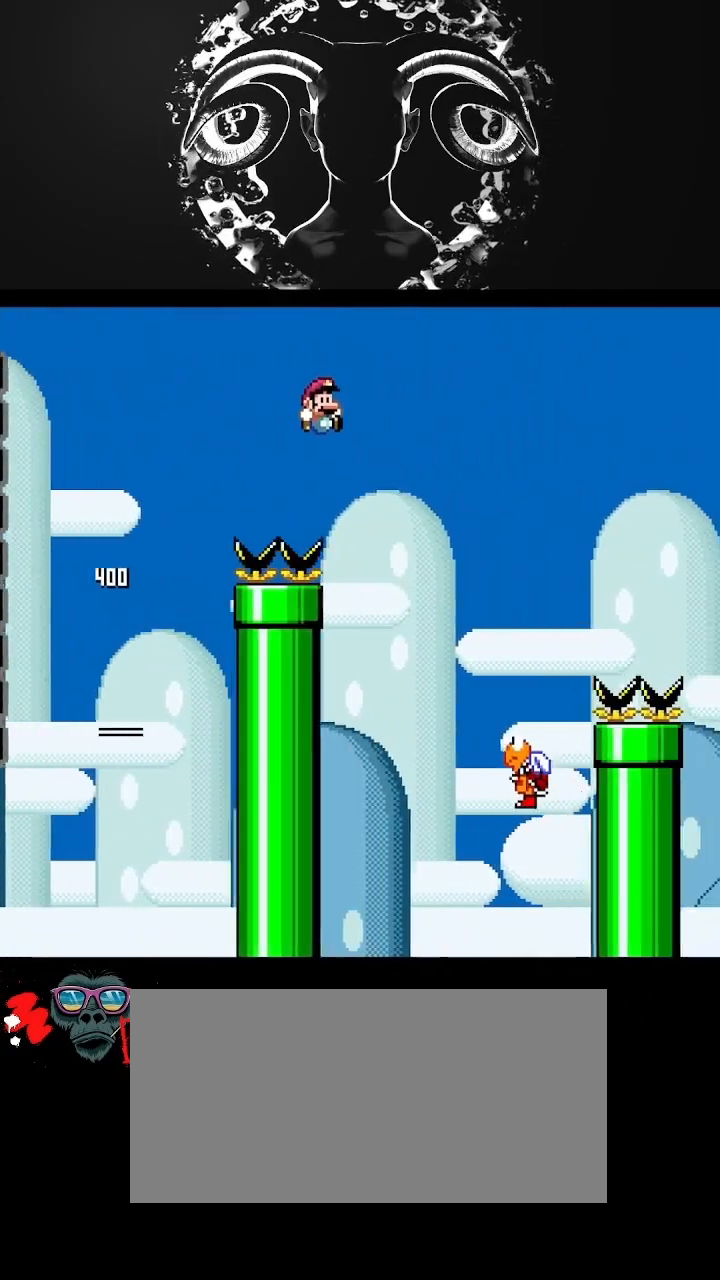
{"buttons": ["B", "Y", "DPAD_RIGHT"], "events": [[33, "B", "up"], [133, "B", "down"]]}
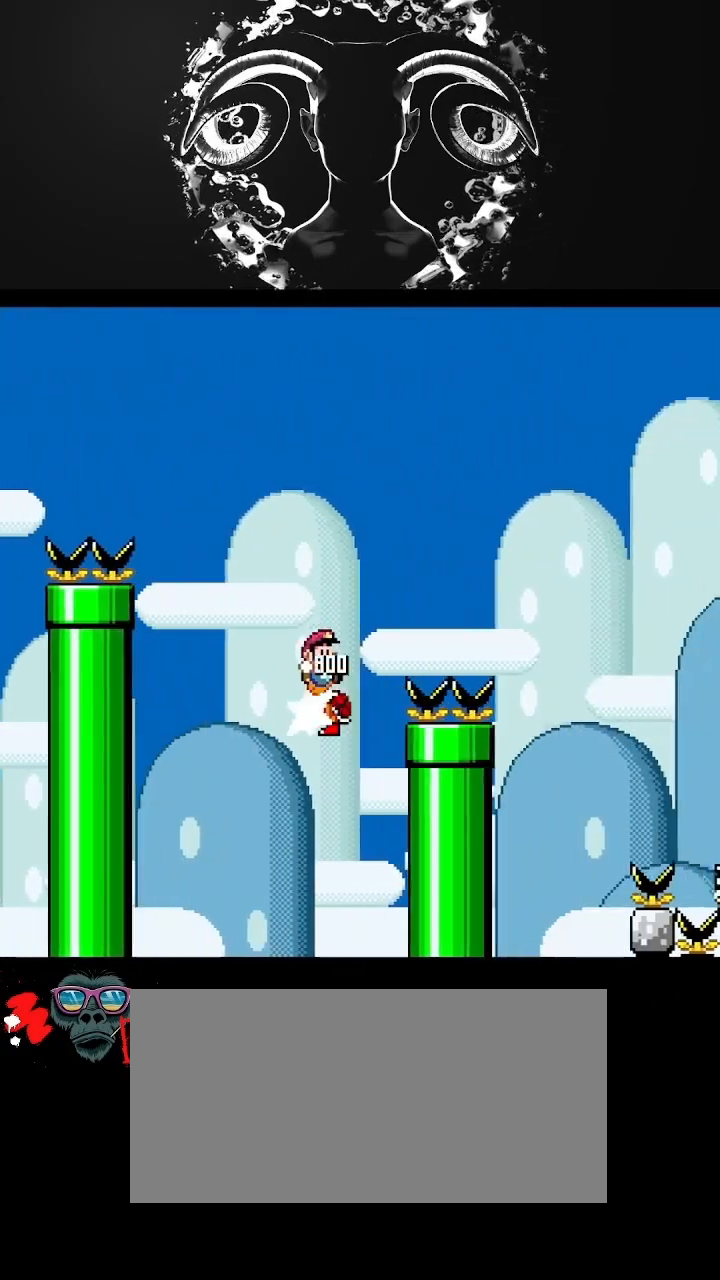
{"buttons": ["Y", "DPAD_RIGHT"], "events": [[400, "B", "up"]]}
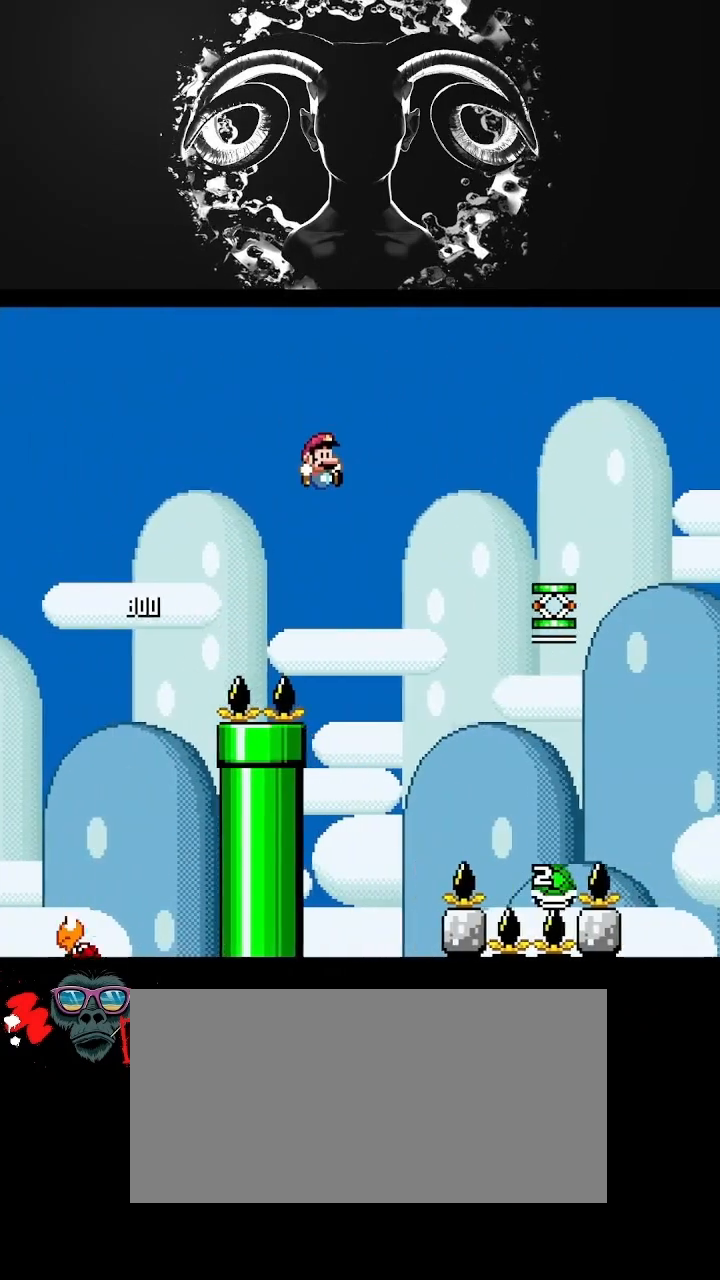
{"buttons": ["B", "Y"], "events": [[67, "B", "down"], [400, "DPAD_RIGHT", "up"]]}
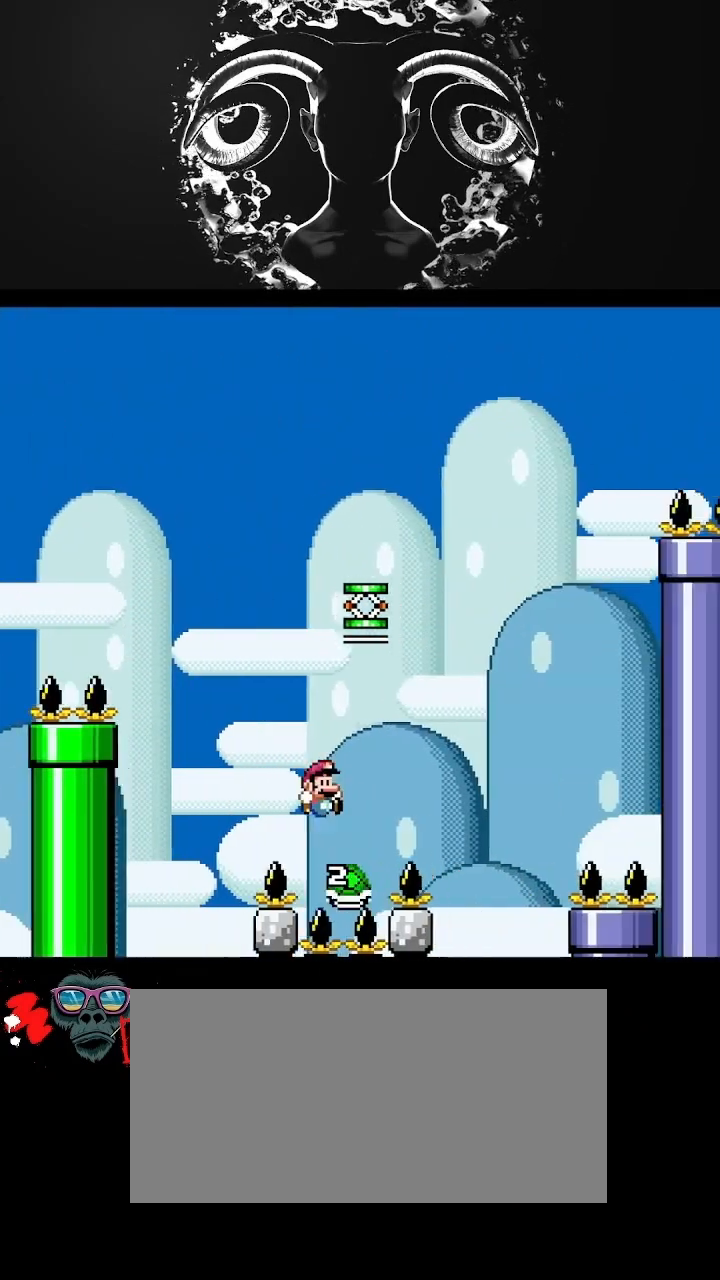
{"buttons": ["B", "DPAD_RIGHT"], "events": [[33, "DPAD_LEFT", "down"], [33, "DPAD_UP", "down"], [167, "DPAD_LEFT", "up"], [167, "DPAD_RIGHT", "down"], [167, "DPAD_UP", "up"], [467, "Y", "up"]]}
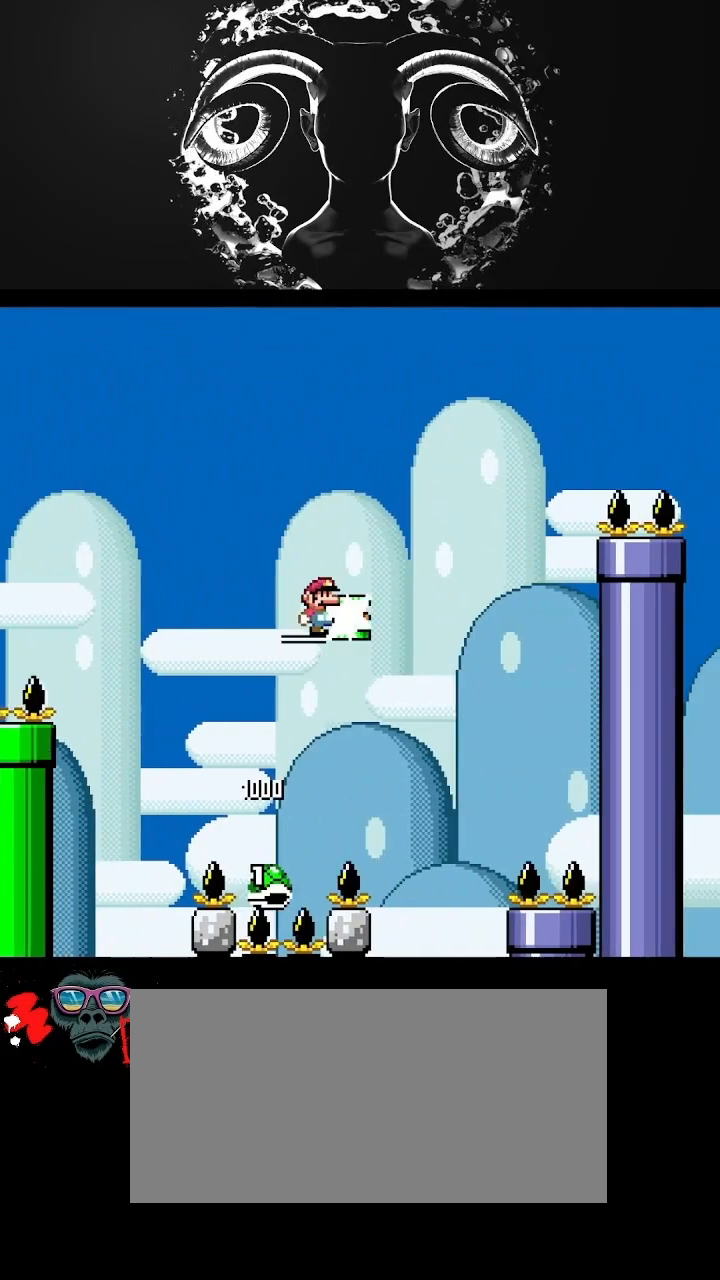
{"buttons": ["B", "Y", "DPAD_RIGHT"], "events": [[33, "DPAD_RIGHT", "up"], [67, "Y", "down"], [100, "DPAD_LEFT", "down"], [167, "DPAD_UP", "down"], [300, "DPAD_LEFT", "up"], [300, "DPAD_UP", "up"], [400, "DPAD_RIGHT", "down"]]}
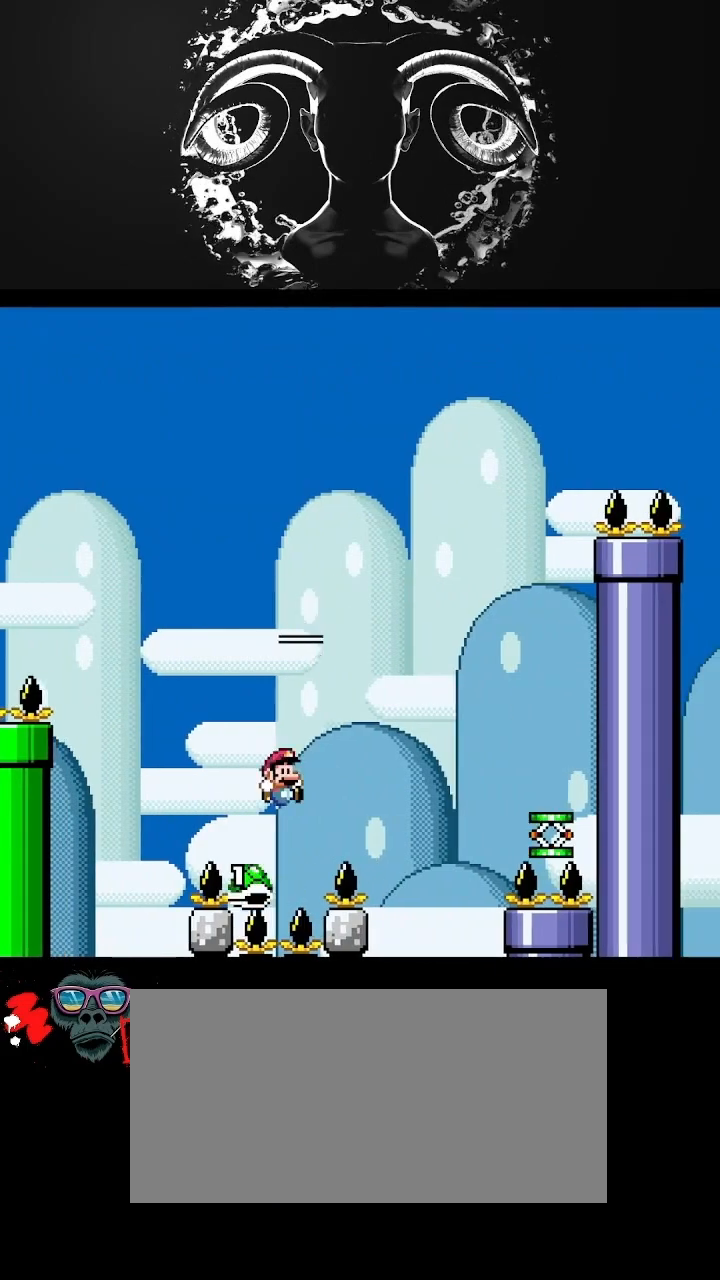
{"buttons": ["B", "Y", "DPAD_RIGHT"], "events": [[100, "DPAD_RIGHT", "up"], [167, "DPAD_RIGHT", "down"]]}
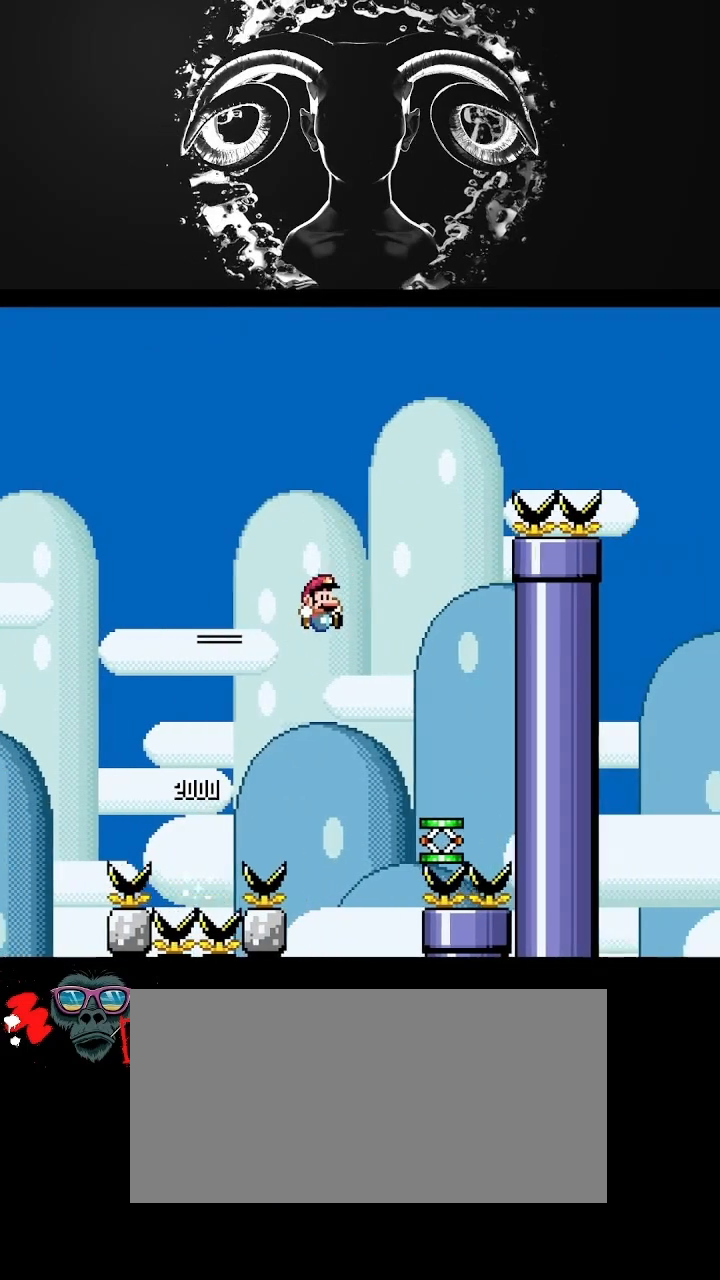
{"buttons": ["B", "Y"], "events": [[33, "B", "up"], [200, "DPAD_RIGHT", "up"], [300, "DPAD_LEFT", "down"], [367, "B", "down"], [367, "DPAD_UP", "down"], [467, "DPAD_UP", "up"], [500, "DPAD_LEFT", "up"]]}
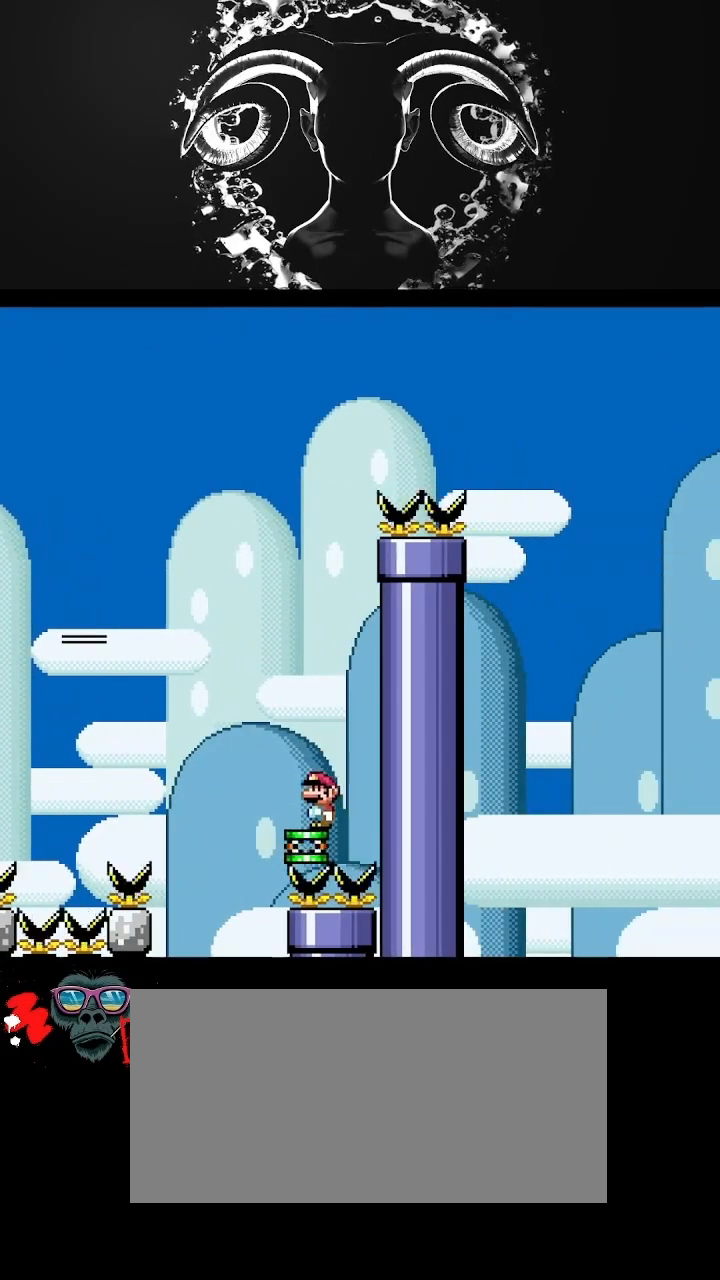
{"buttons": ["B", "Y", "DPAD_RIGHT"], "events": [[133, "DPAD_RIGHT", "down"], [300, "DPAD_RIGHT", "up"], [400, "DPAD_RIGHT", "down"]]}
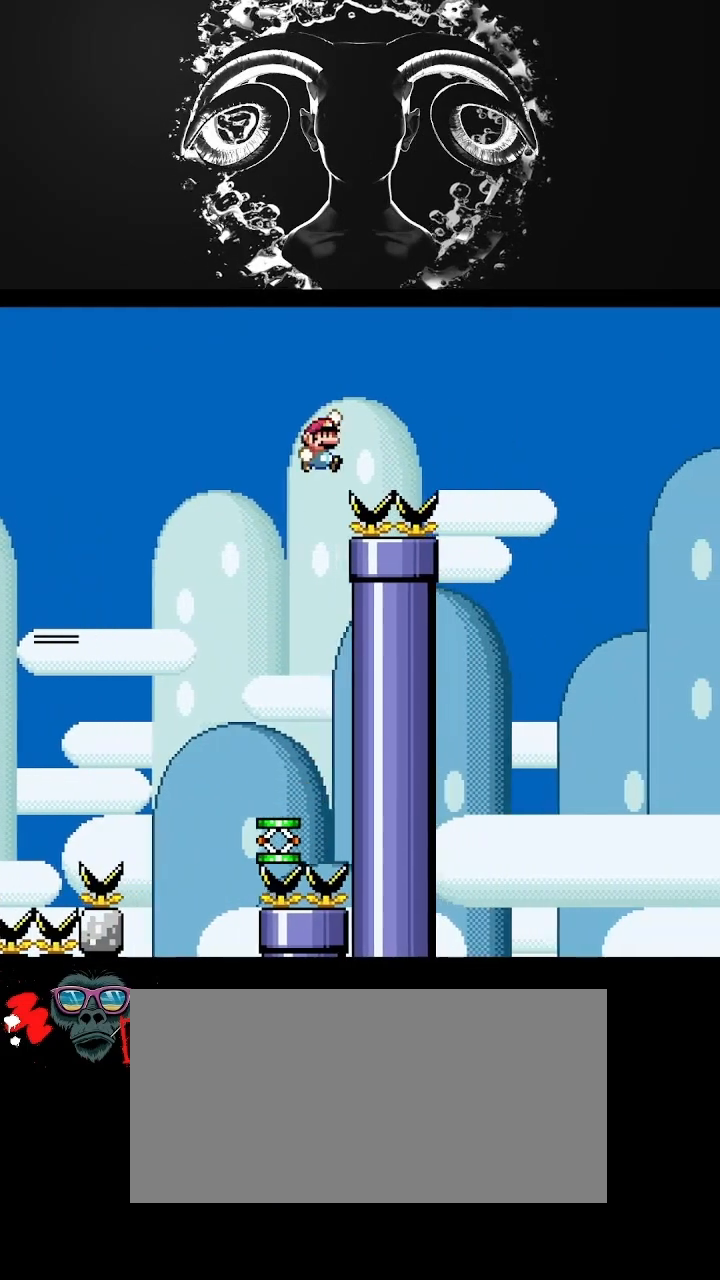
{"buttons": ["B", "Y", "DPAD_RIGHT"], "events": []}
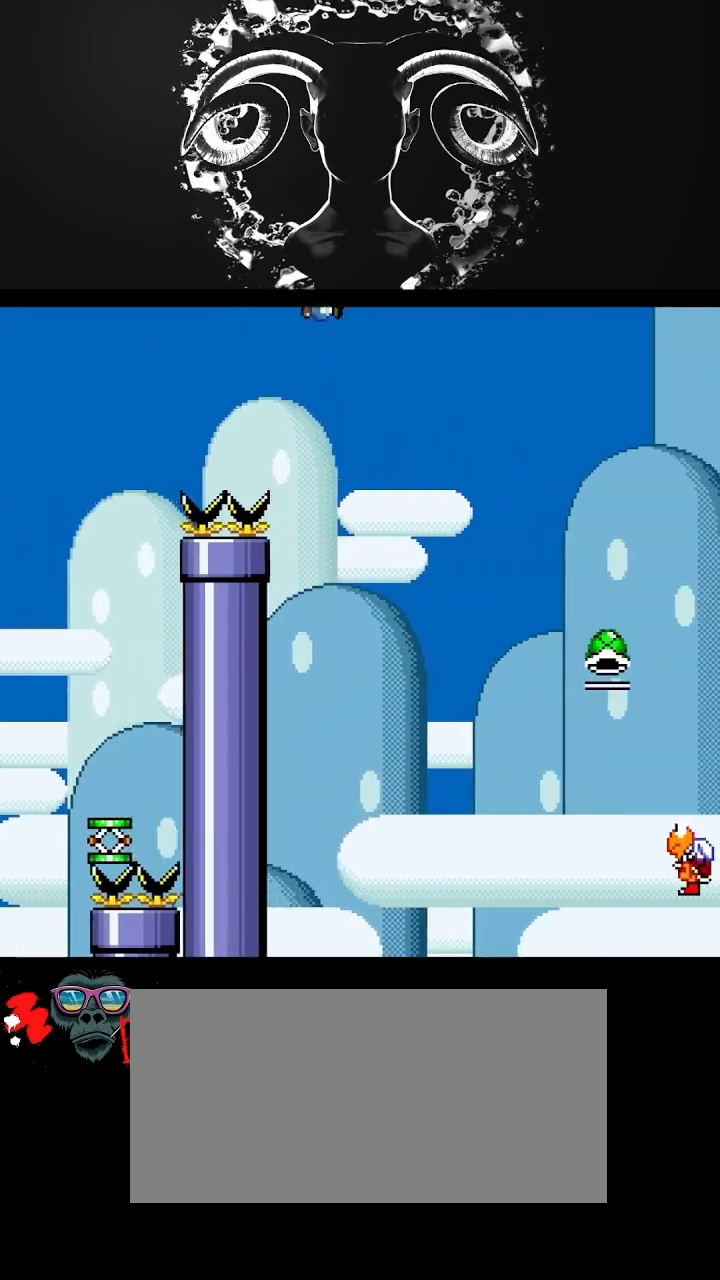
{"buttons": ["B", "Y", "DPAD_RIGHT"], "events": []}
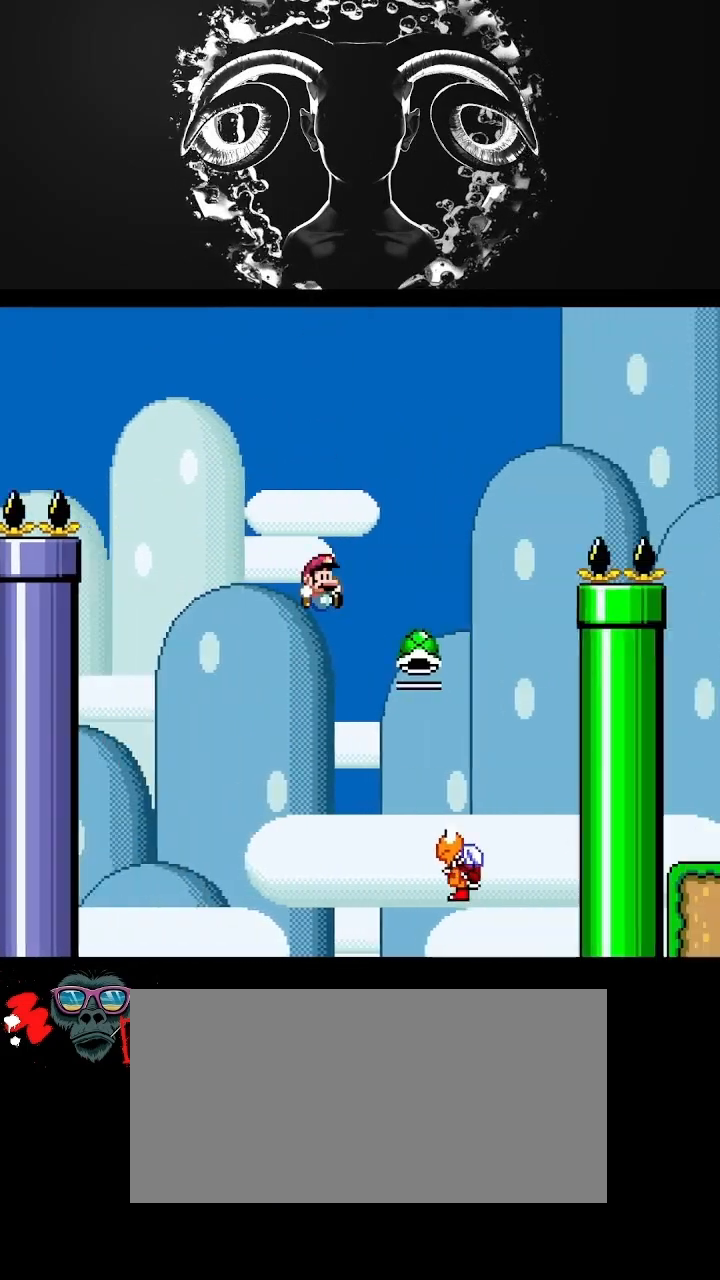
{"buttons": ["B", "Y"], "events": [[100, "DPAD_RIGHT", "up"], [233, "DPAD_LEFT", "down"], [333, "DPAD_UP", "down"], [433, "DPAD_UP", "up"], [500, "DPAD_LEFT", "up"]]}
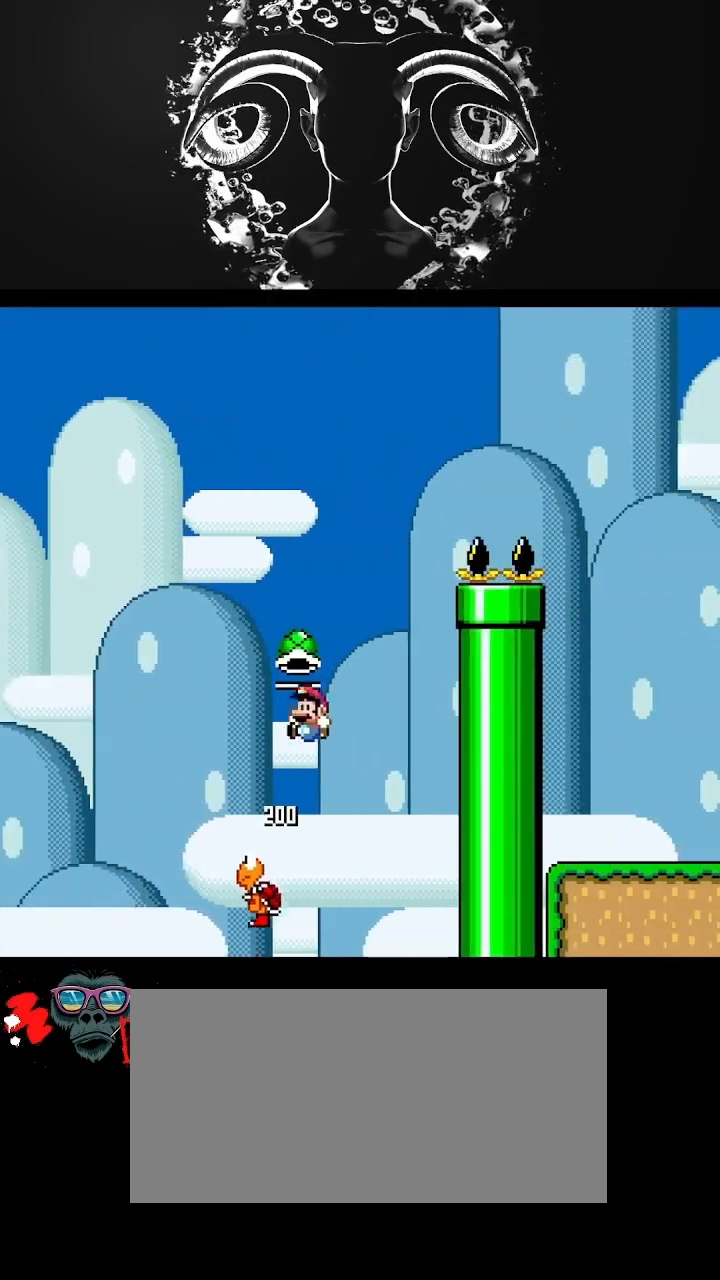
{"buttons": ["B", "Y"], "events": [[100, "DPAD_RIGHT", "down"], [233, "DPAD_RIGHT", "up"], [333, "Y", "up"], [433, "Y", "down"]]}
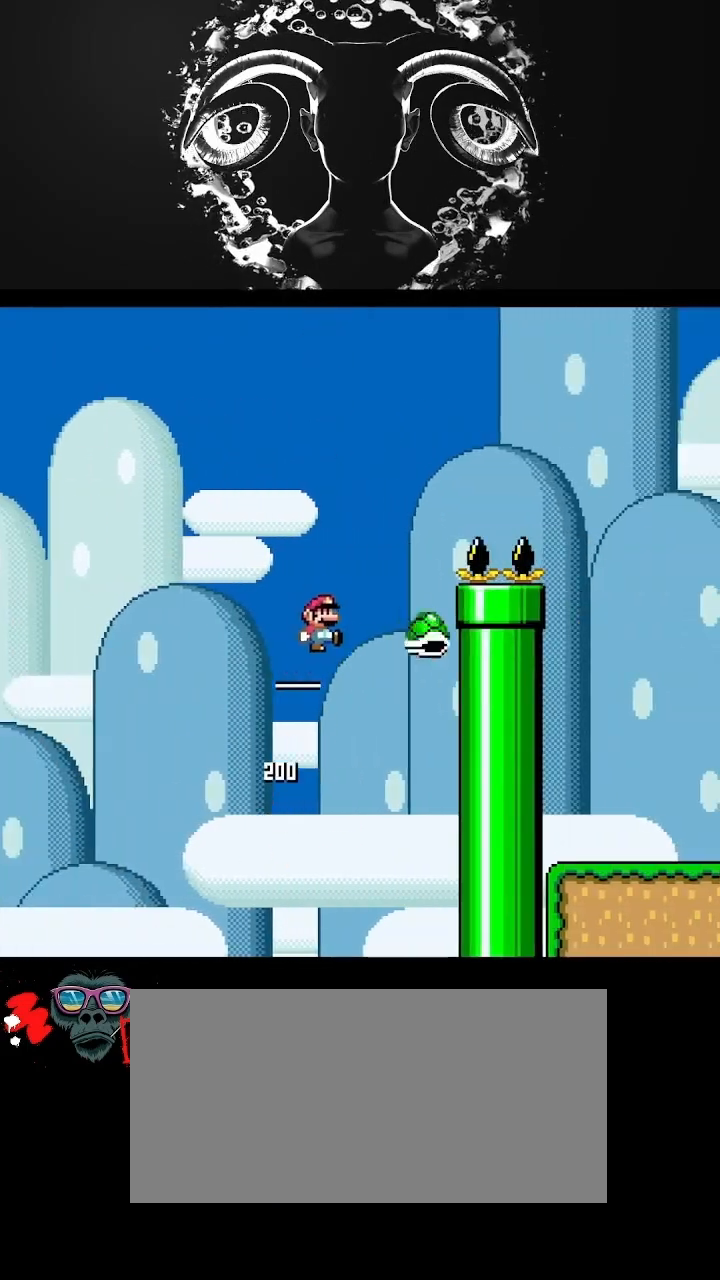
{"buttons": ["B", "Y", "DPAD_RIGHT"], "events": [[200, "DPAD_RIGHT", "down"]]}
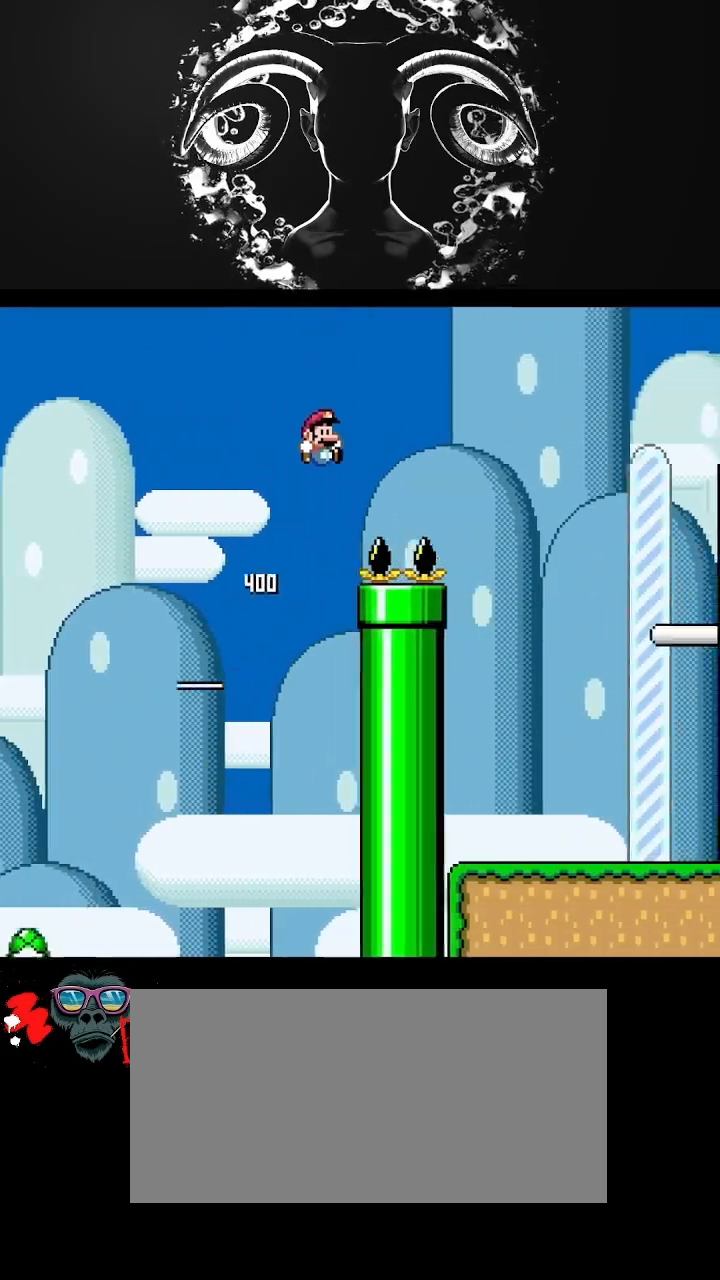
{"buttons": ["Y", "DPAD_RIGHT"], "events": [[367, "B", "up"]]}
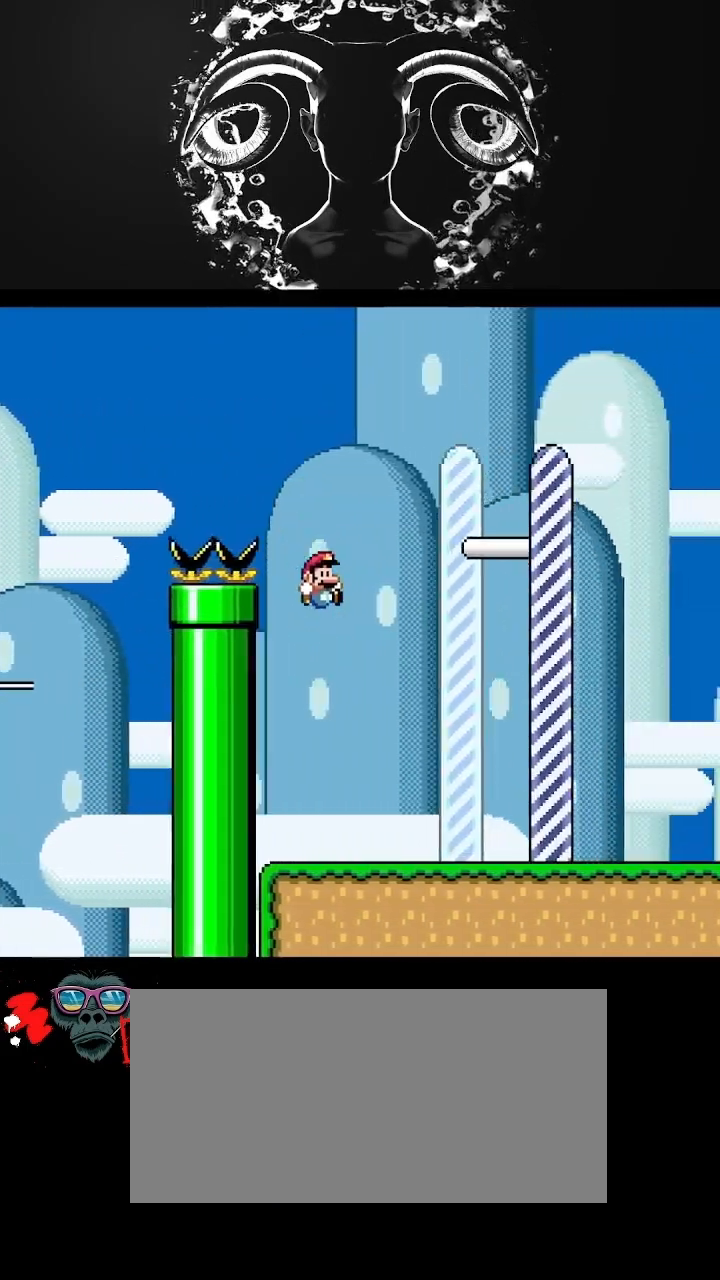
{"buttons": ["Y"], "events": [[200, "A", "down"], [367, "A", "up"], [500, "DPAD_RIGHT", "up"]]}
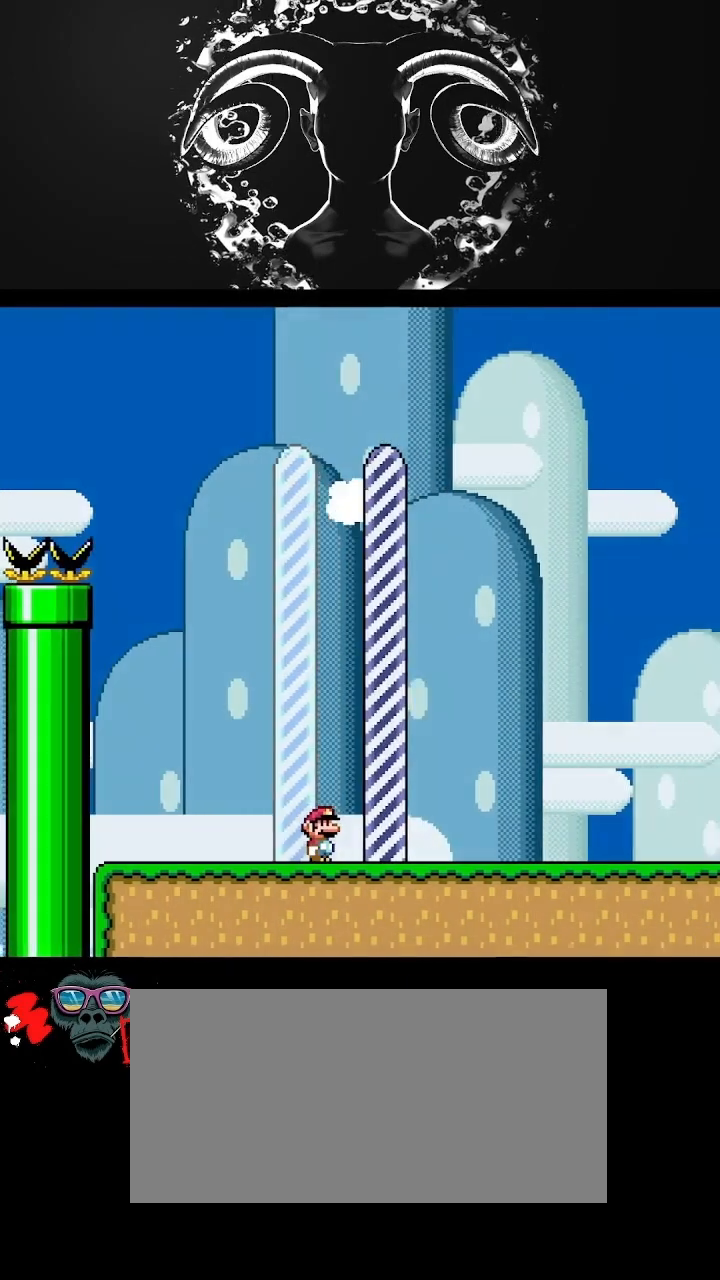
{"buttons": [], "events": [[67, "A", "down"], [167, "A", "up"], [233, "Y", "up"]]}
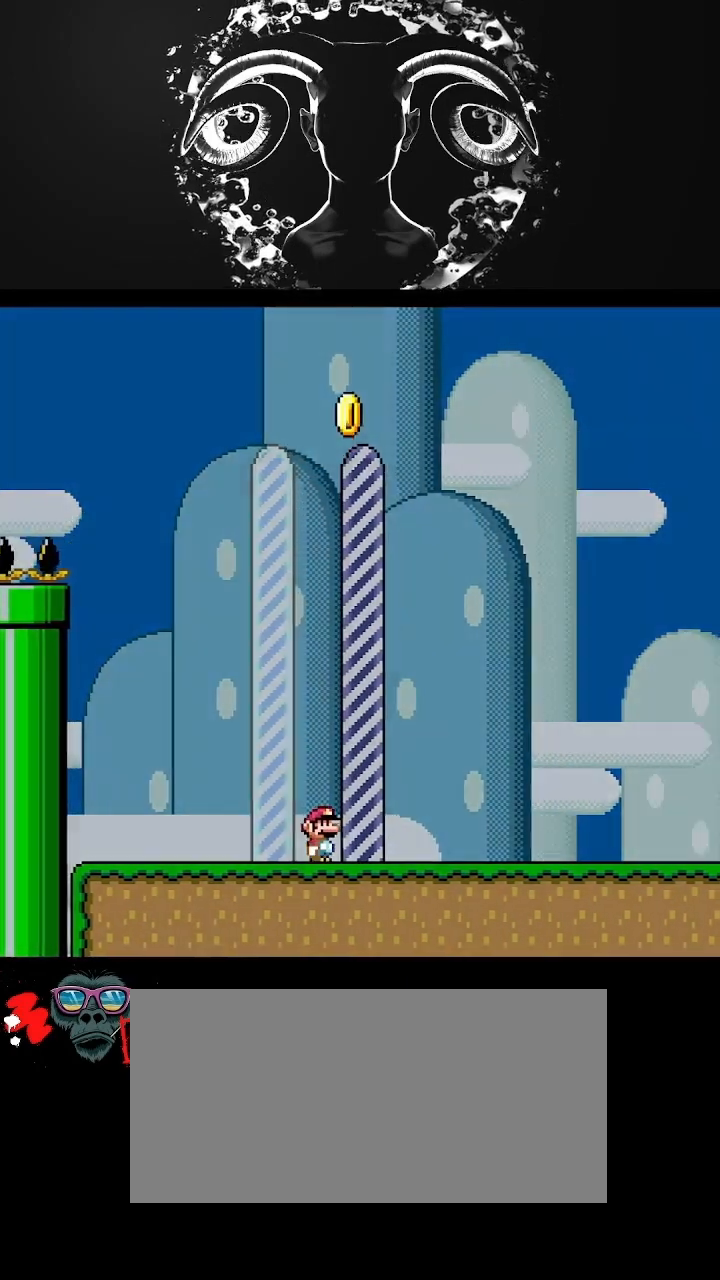
{"buttons": [], "events": []}
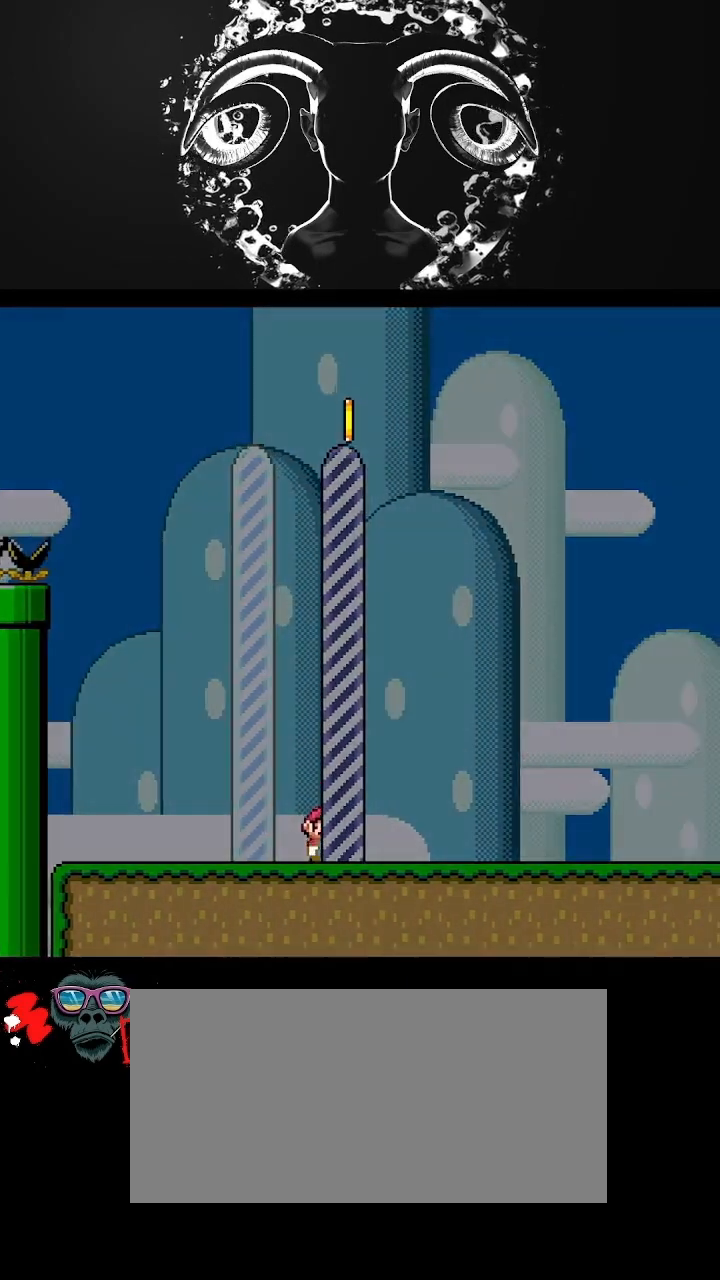
{"buttons": [], "events": []}
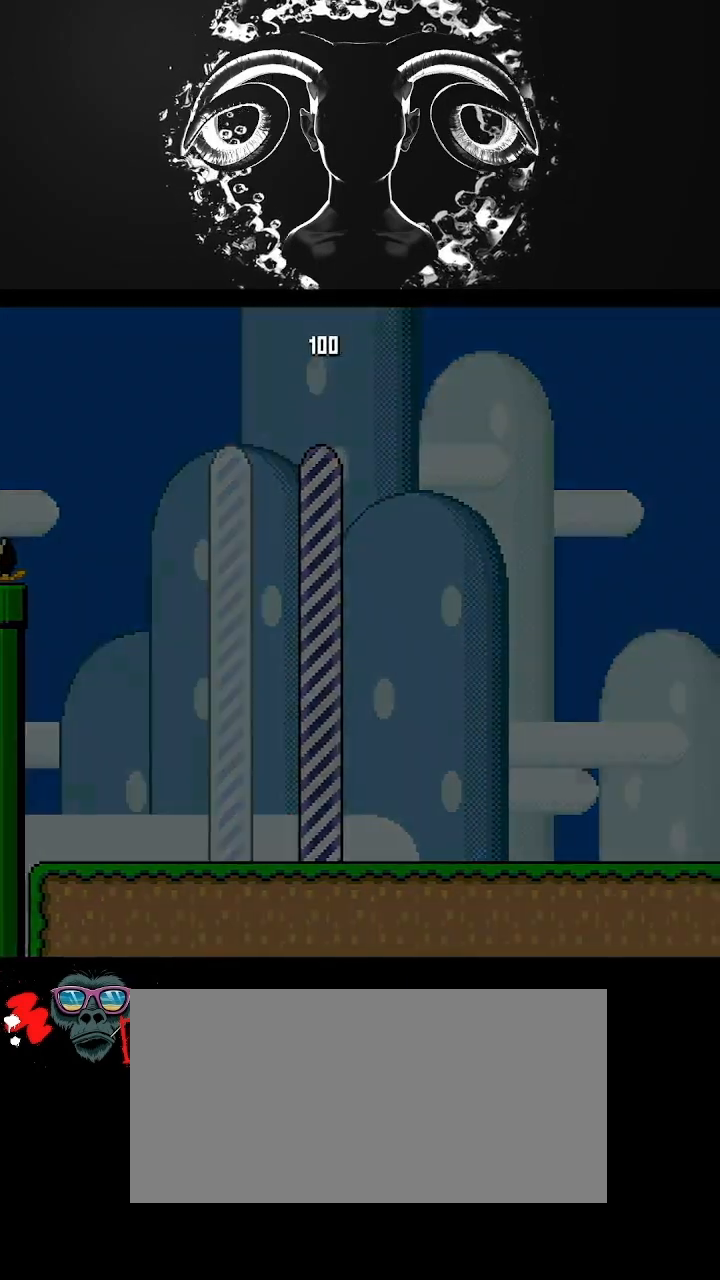
{"buttons": [], "events": []}
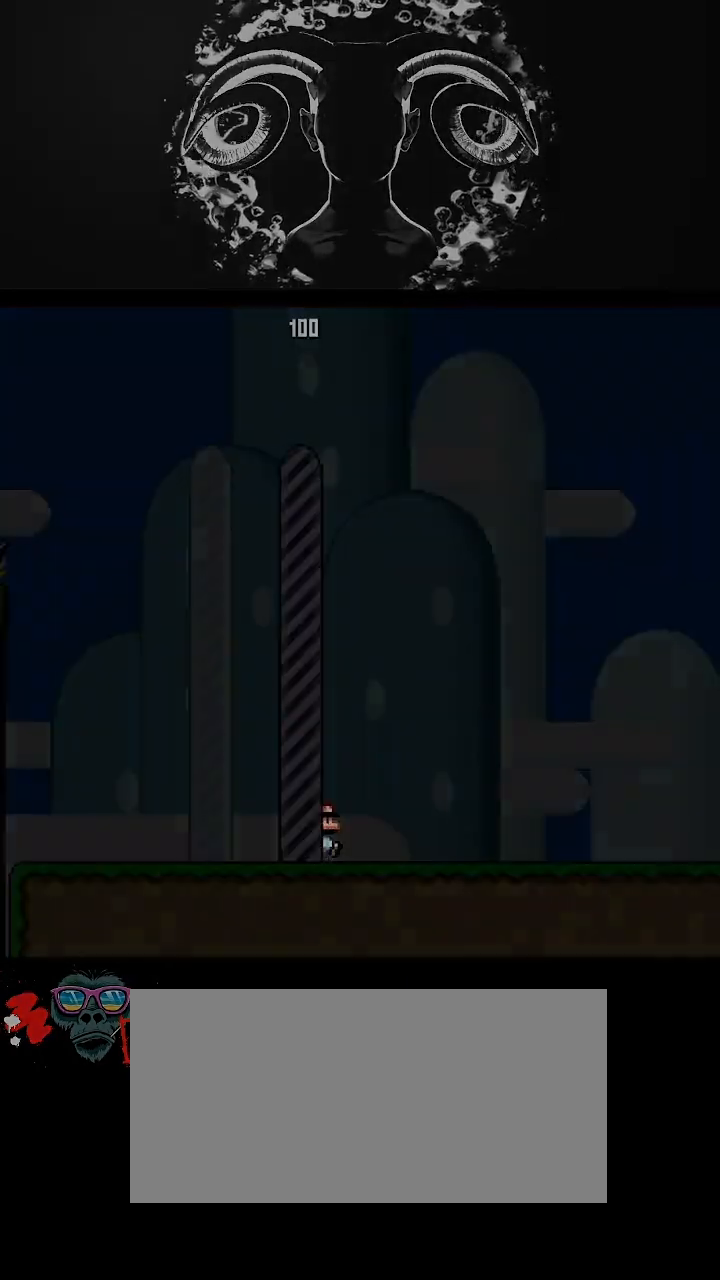
{"buttons": []}
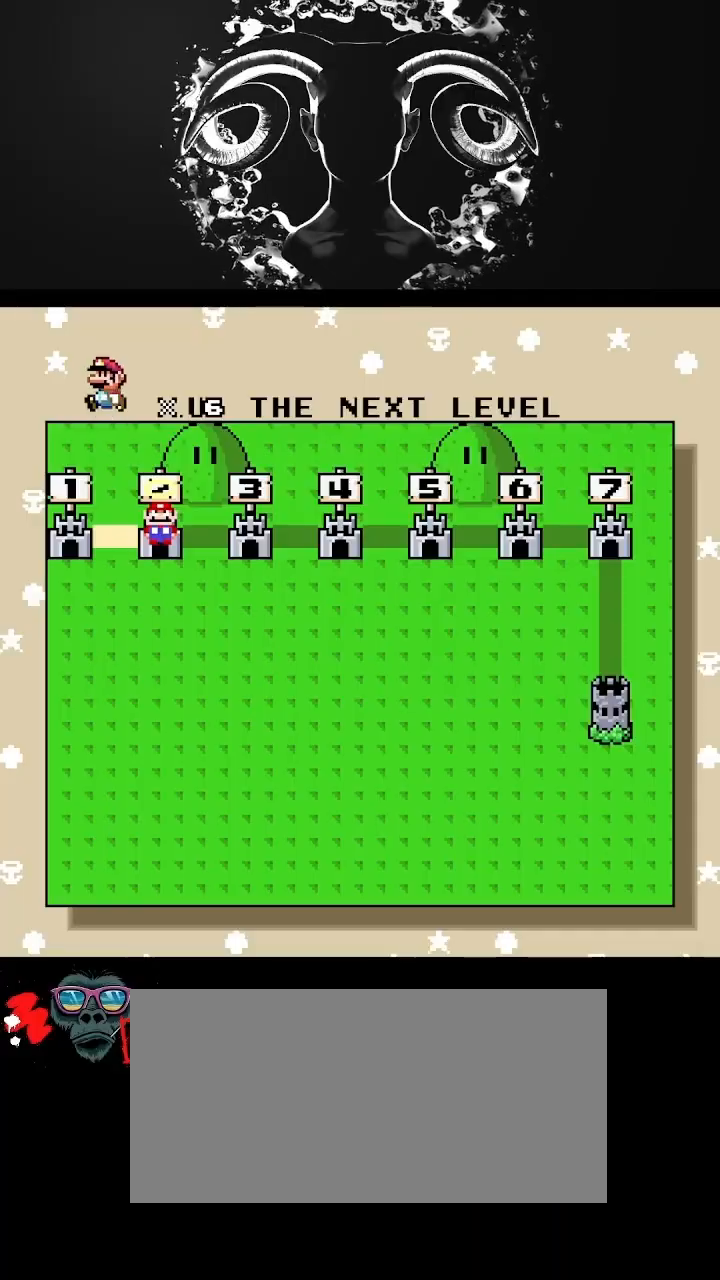
{"buttons": [], "events": []}
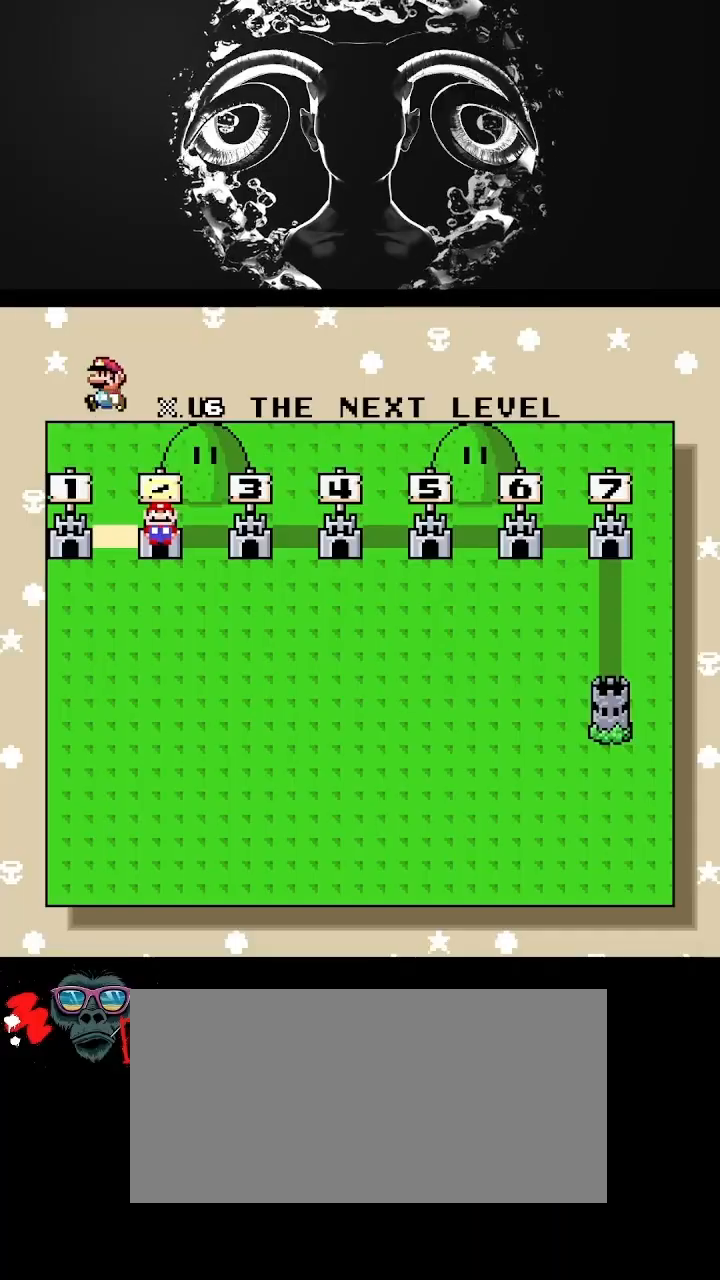
{"buttons": [], "events": []}
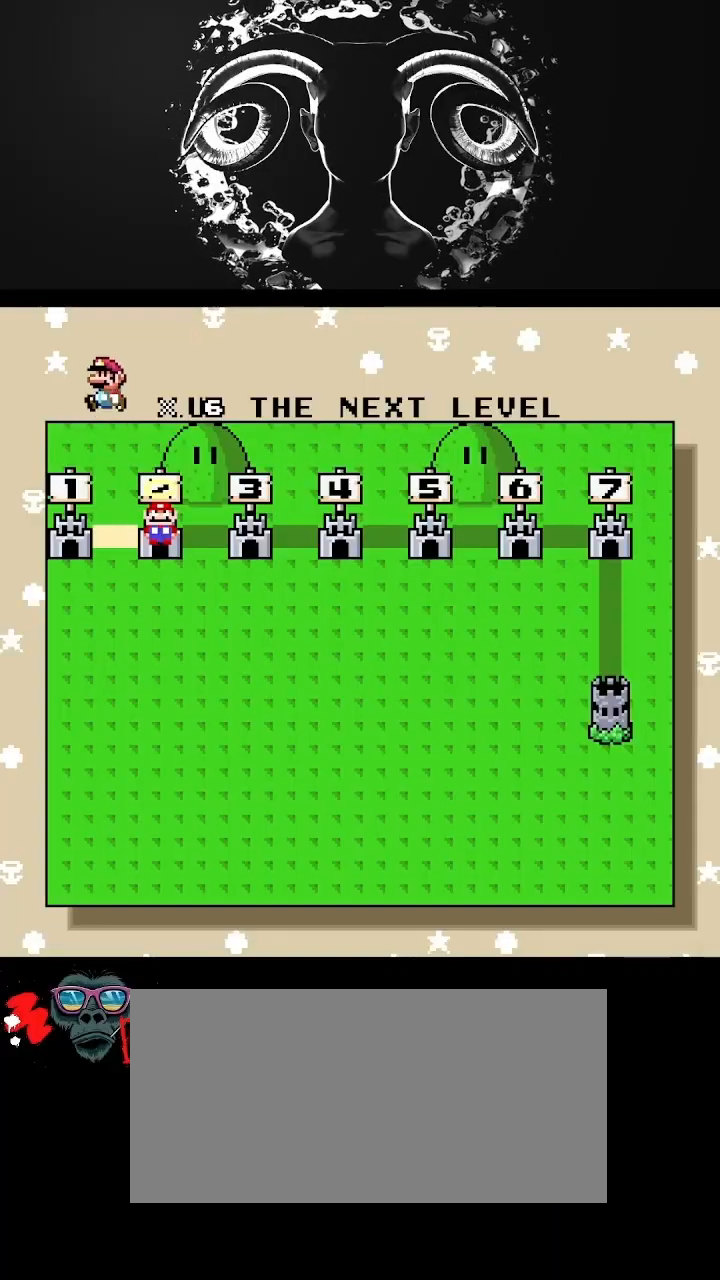
{"buttons": [], "events": []}
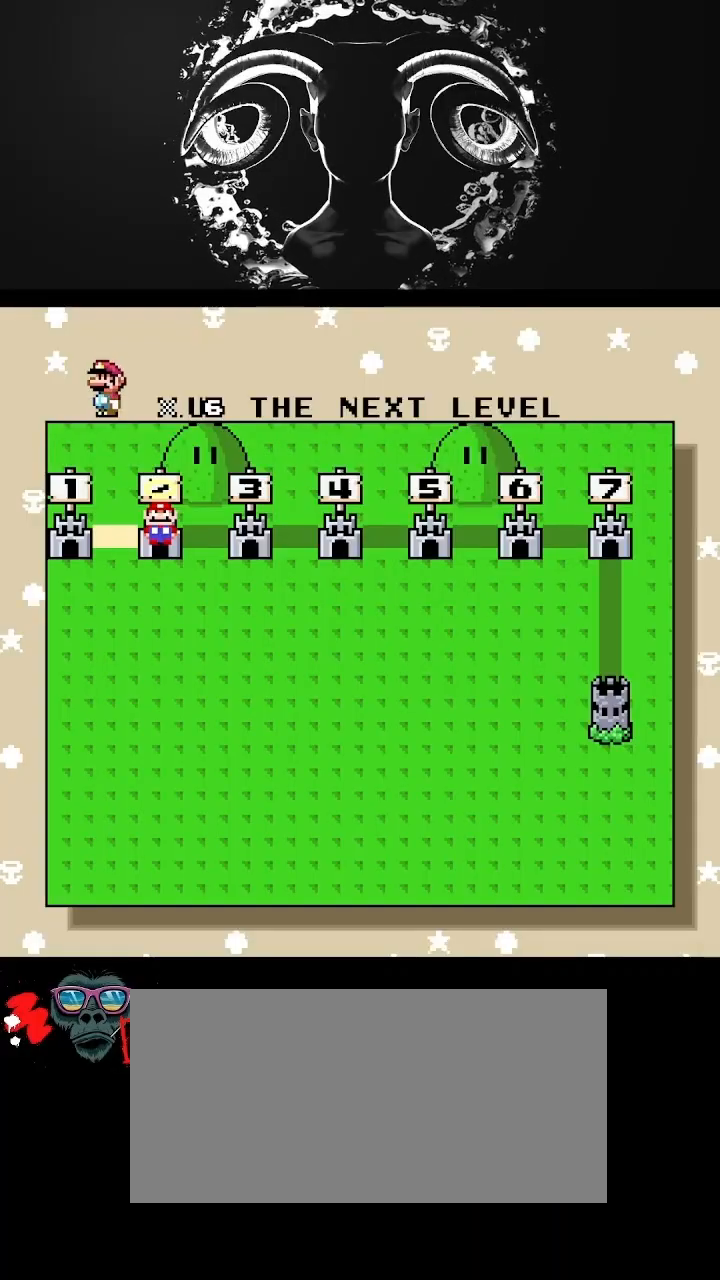
{"buttons": [], "events": [[433, "A", "down"], [500, "A", "up"]]}
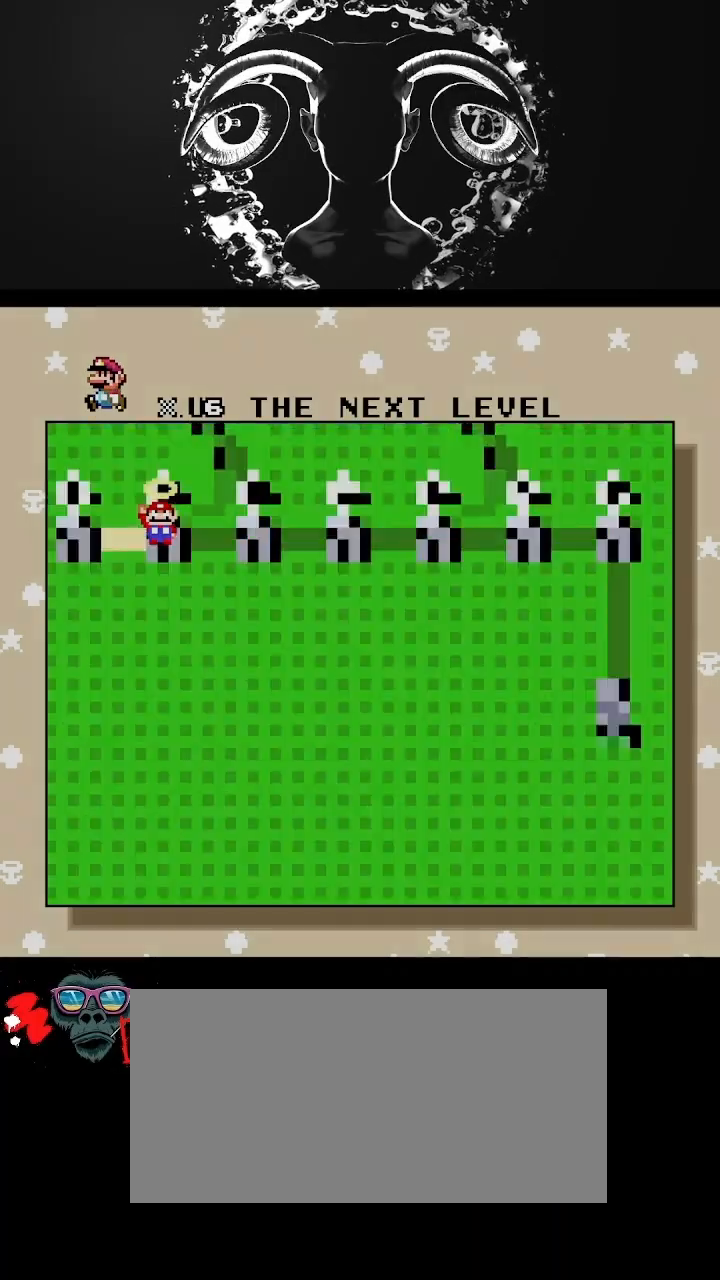
{"buttons": [], "events": []}
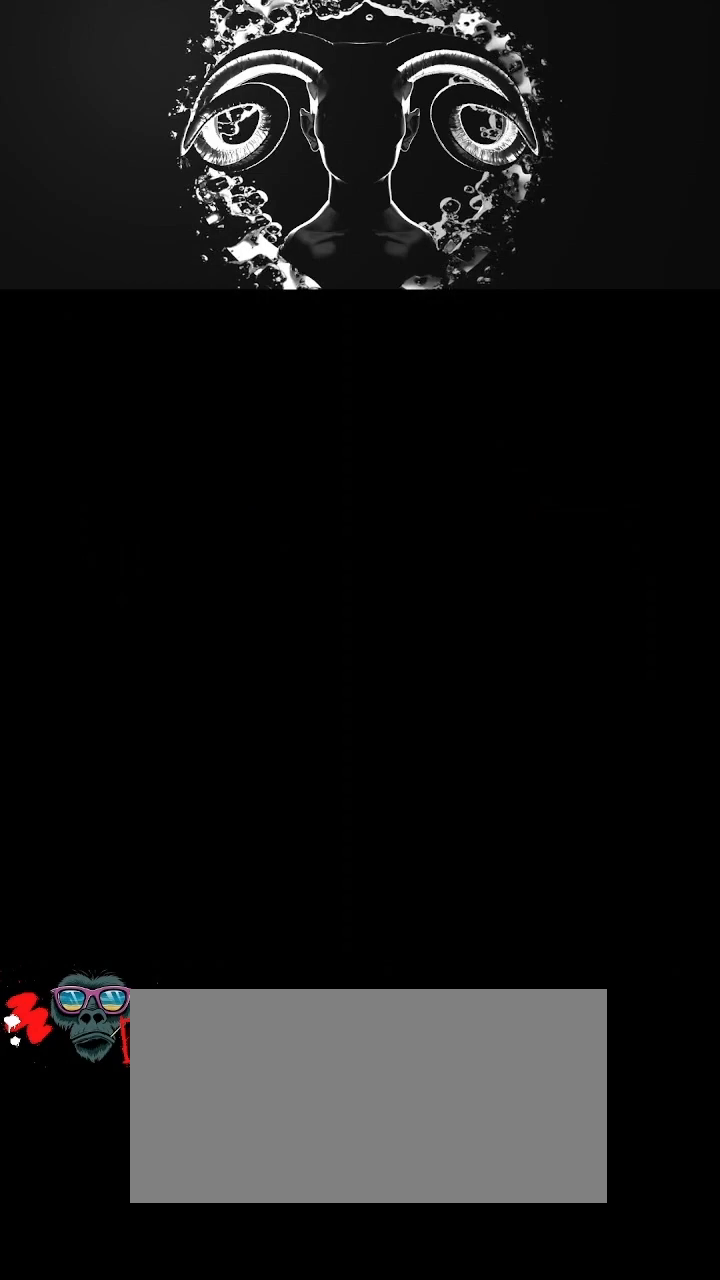
{"buttons": [], "events": []}